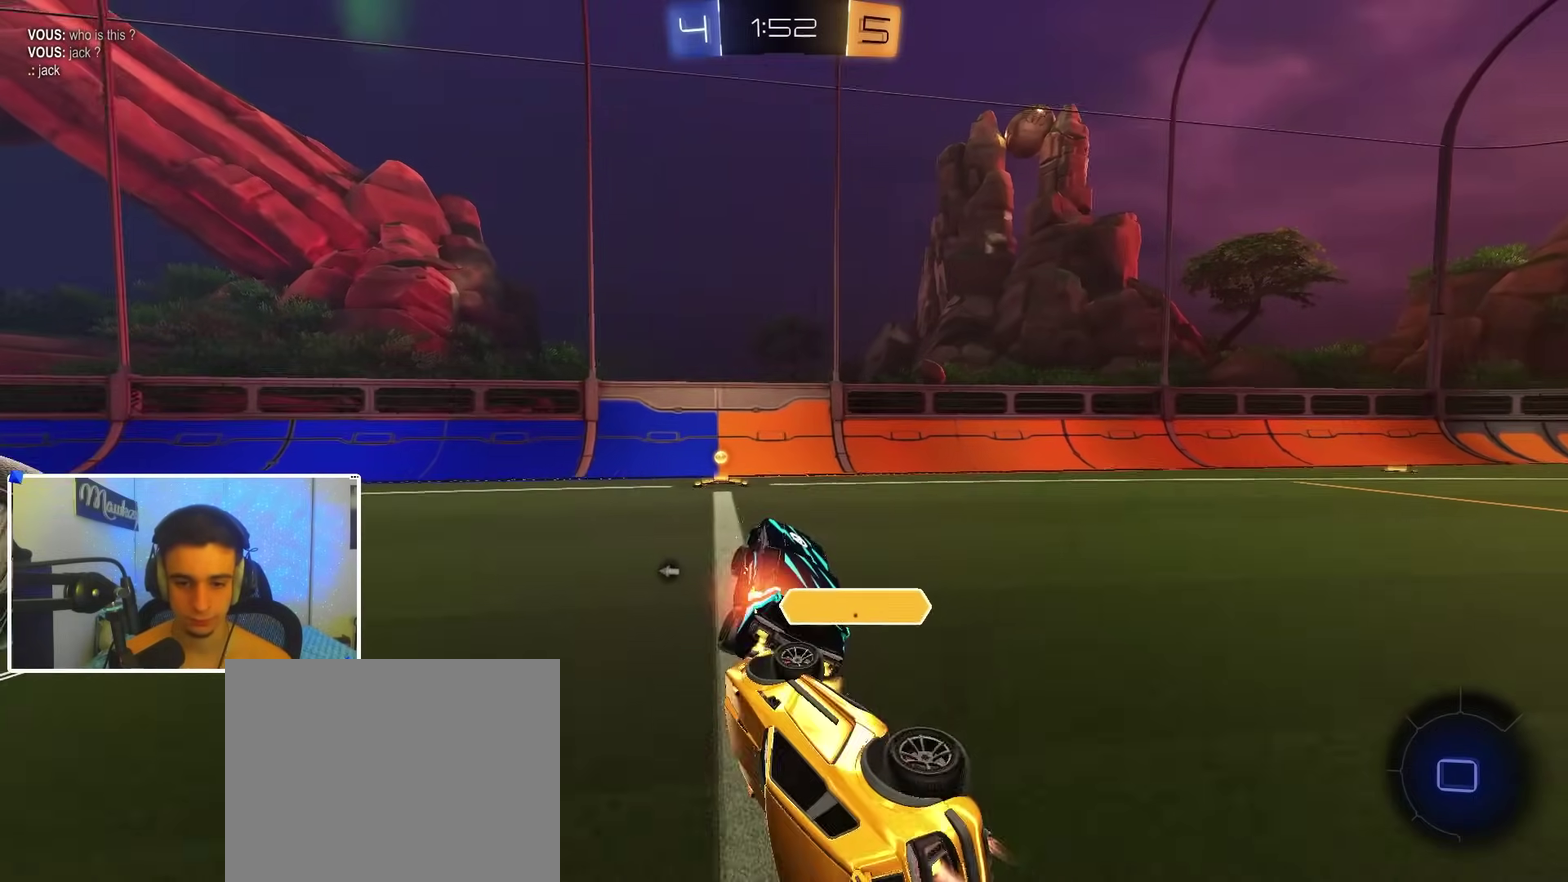
Gameplay with a controller (Xbox layout); each line is a JSON object with the inputs held at the frame after it (dt_ms = milliseconds from this image to that frame). "events" lists button and stick changes between this image and that frame as [ms after this image, input, new state], when the widget could be followed in between.
{"dt_ms": 500, "buttons": ["Y", "R2"], "left_stick": "left", "right_stick": "center", "events": [[333, "left_stick", "right"], [483, "Y", "down"], [500, "left_stick", "left"]]}
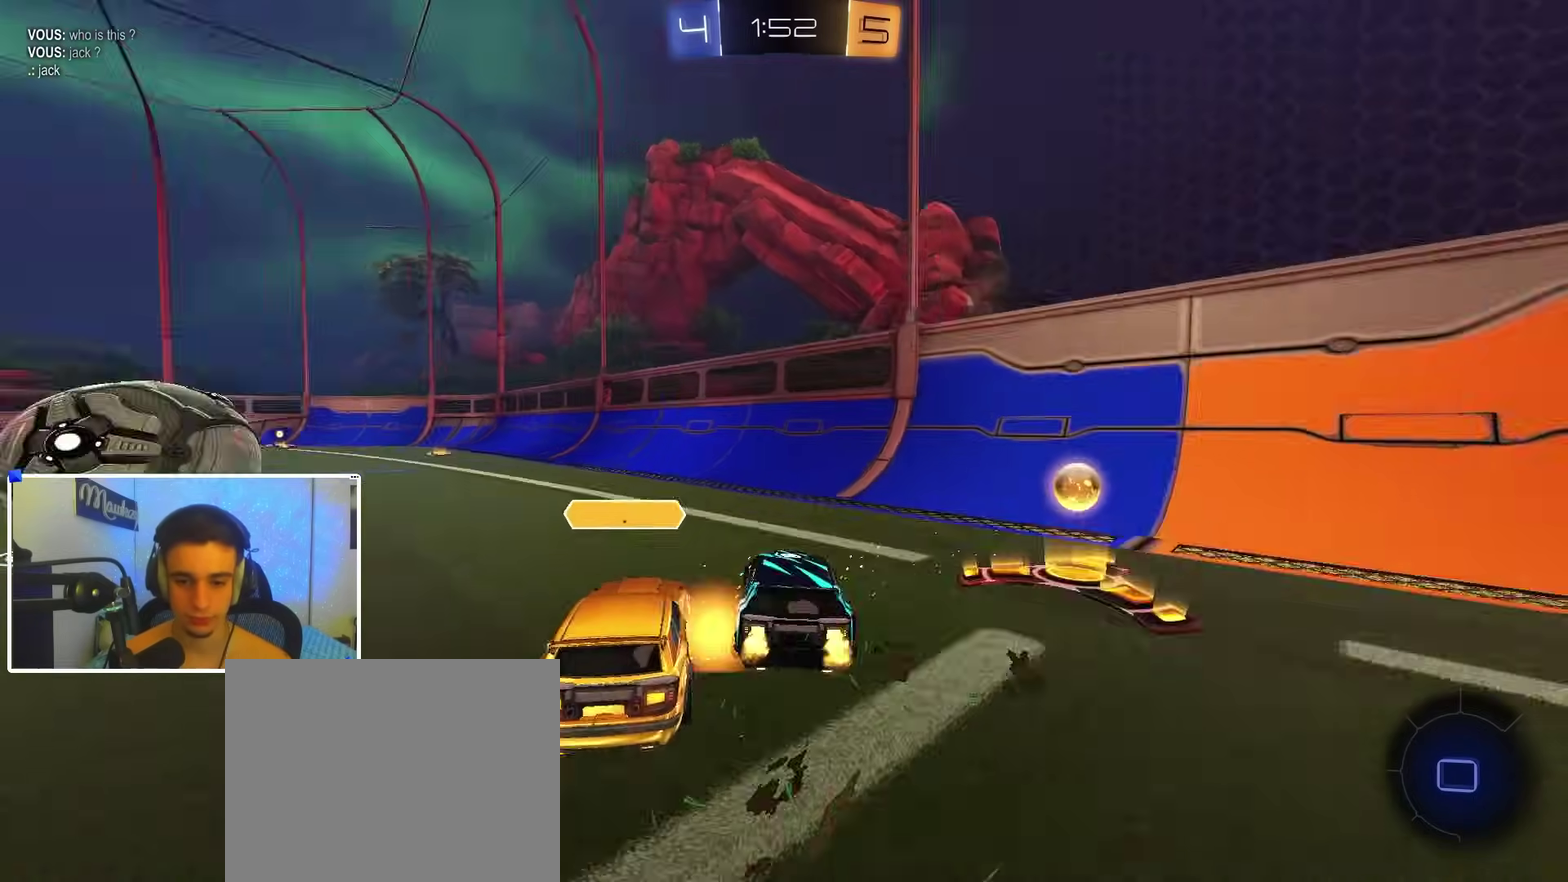
{"dt_ms": 400, "buttons": ["Y", "R2"], "left_stick": "center", "right_stick": "center", "events": [[133, "Y", "up"], [150, "R2", "up"], [217, "R2", "down"], [350, "left_stick", "up"], [367, "Y", "down"], [400, "left_stick", "center"]]}
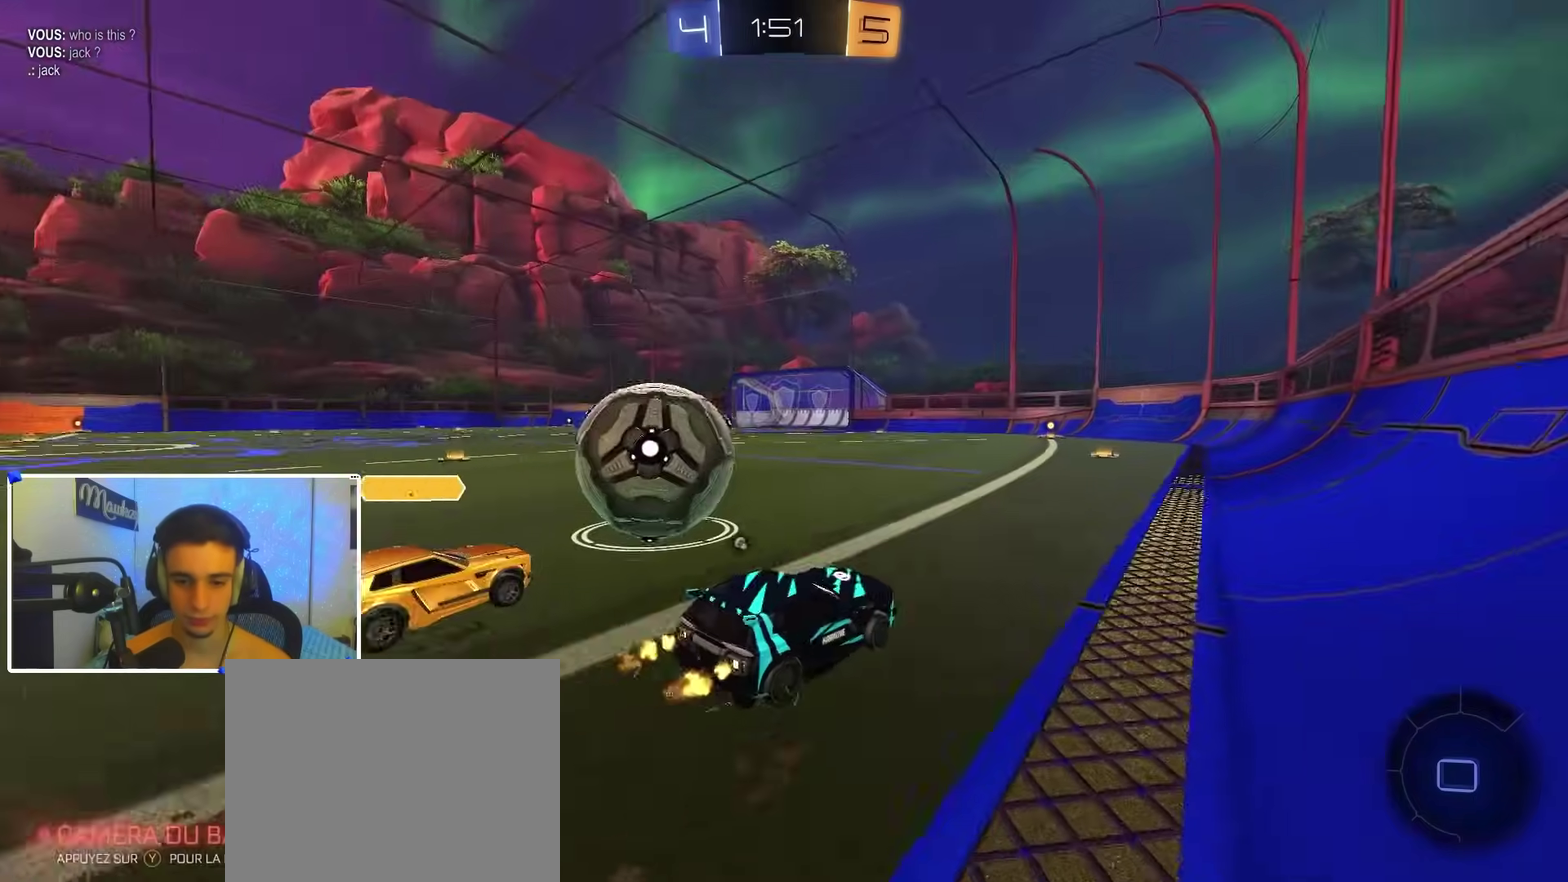
{"dt_ms": 600, "buttons": ["R2"], "left_stick": "left", "right_stick": "center", "events": [[67, "B", "down"], [117, "Y", "up"], [167, "B", "up"], [233, "left_stick", "right"], [367, "left_stick", "left"], [433, "Y", "down"], [567, "Y", "up"]]}
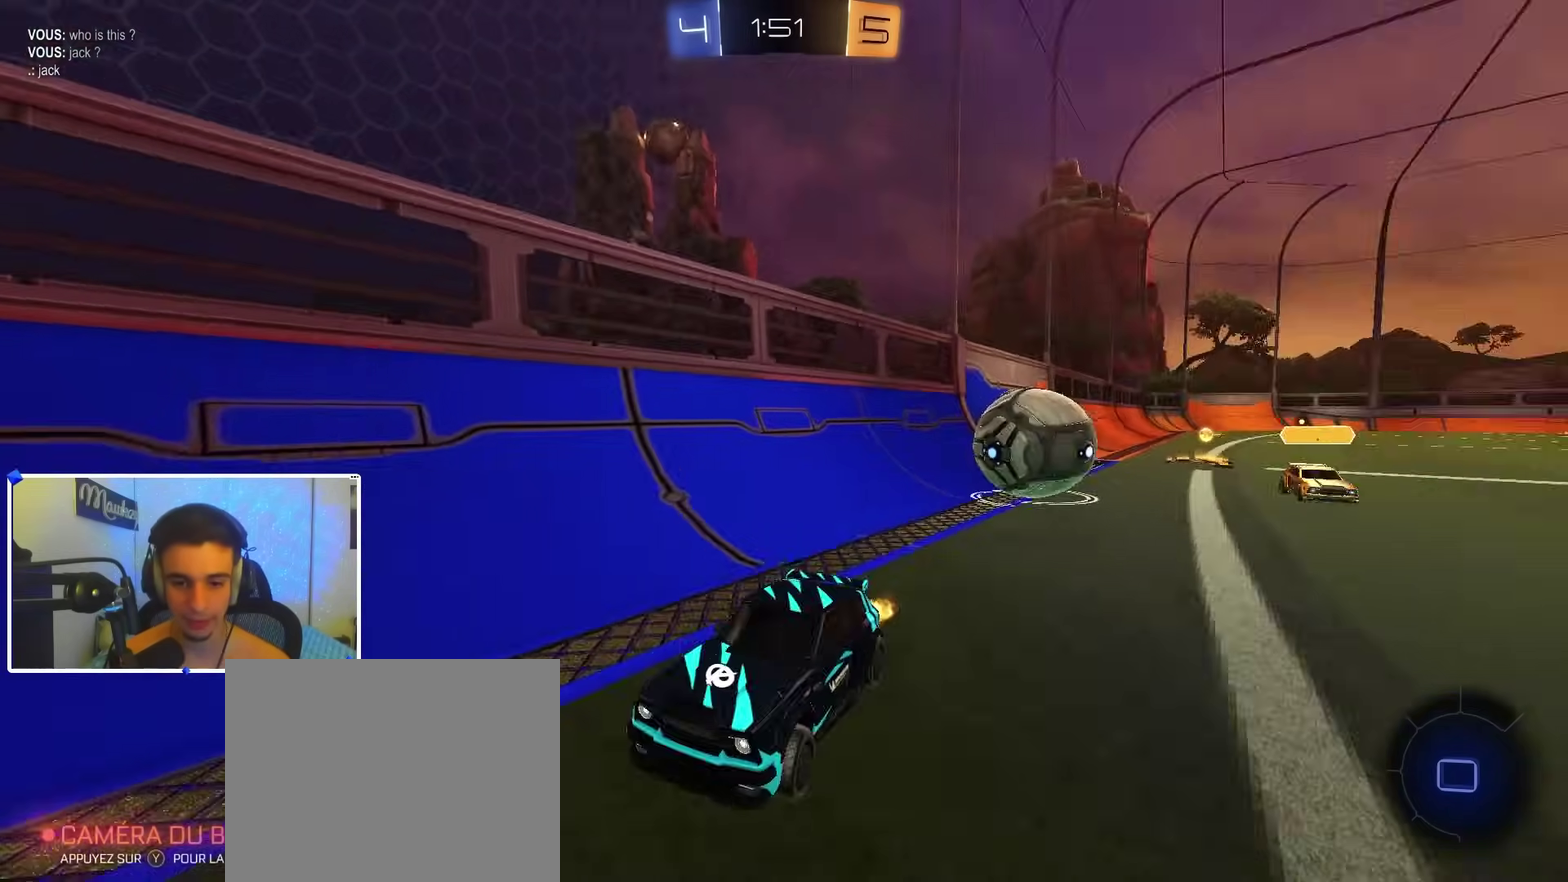
{"dt_ms": 300, "buttons": ["X", "R2"], "left_stick": "right", "right_stick": "center", "events": [[50, "left_stick", "right"], [117, "X", "down"]]}
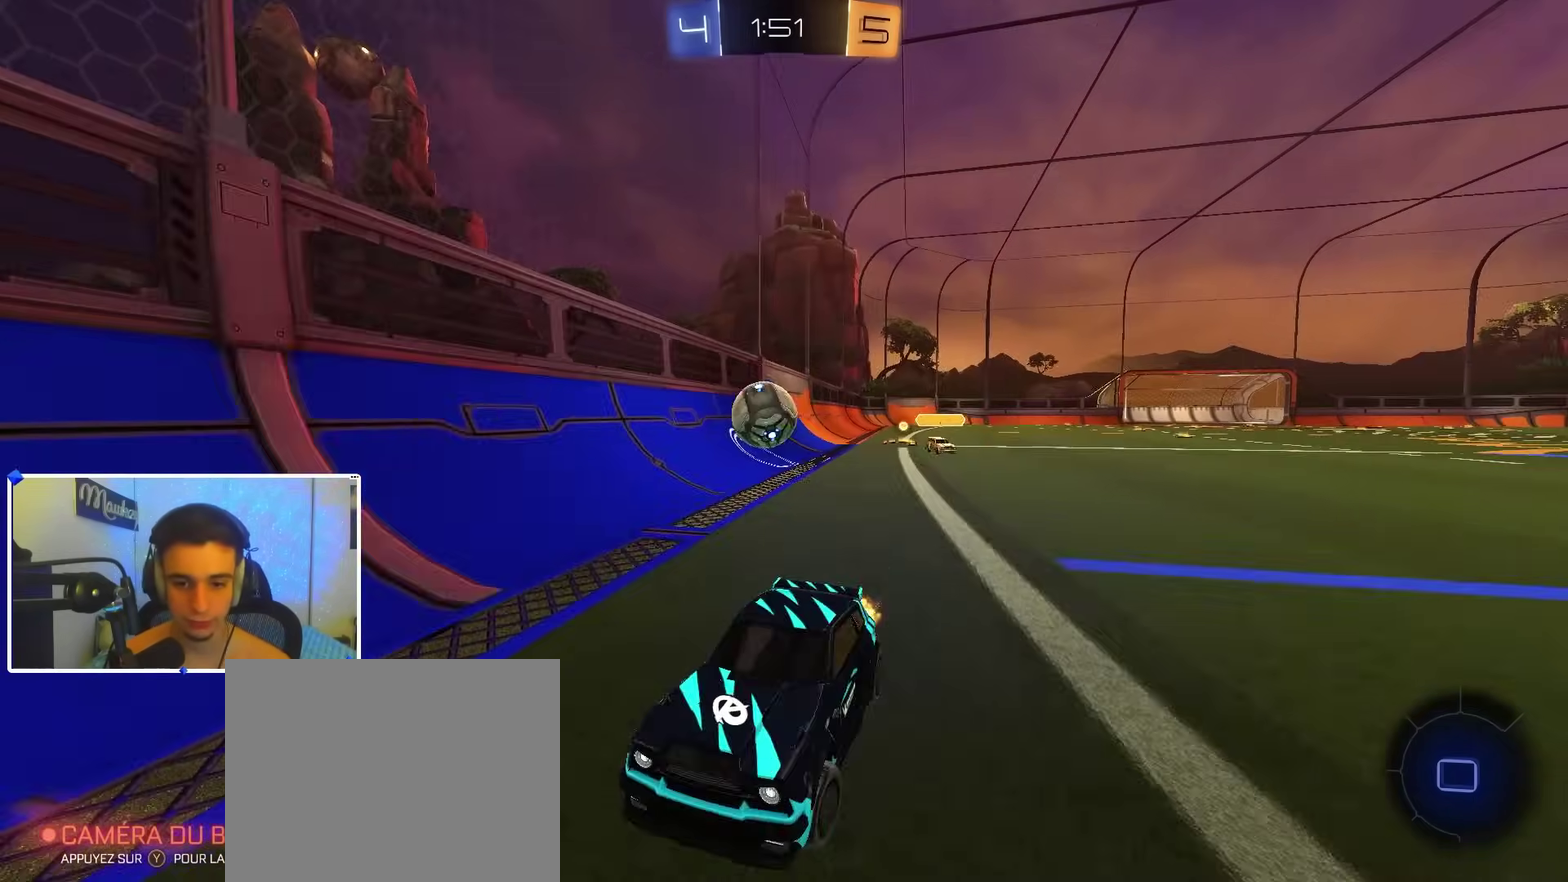
{"dt_ms": 900, "buttons": ["R2"], "left_stick": "right", "right_stick": "center", "events": [[17, "X", "up"], [500, "X", "down"], [633, "X", "up"]]}
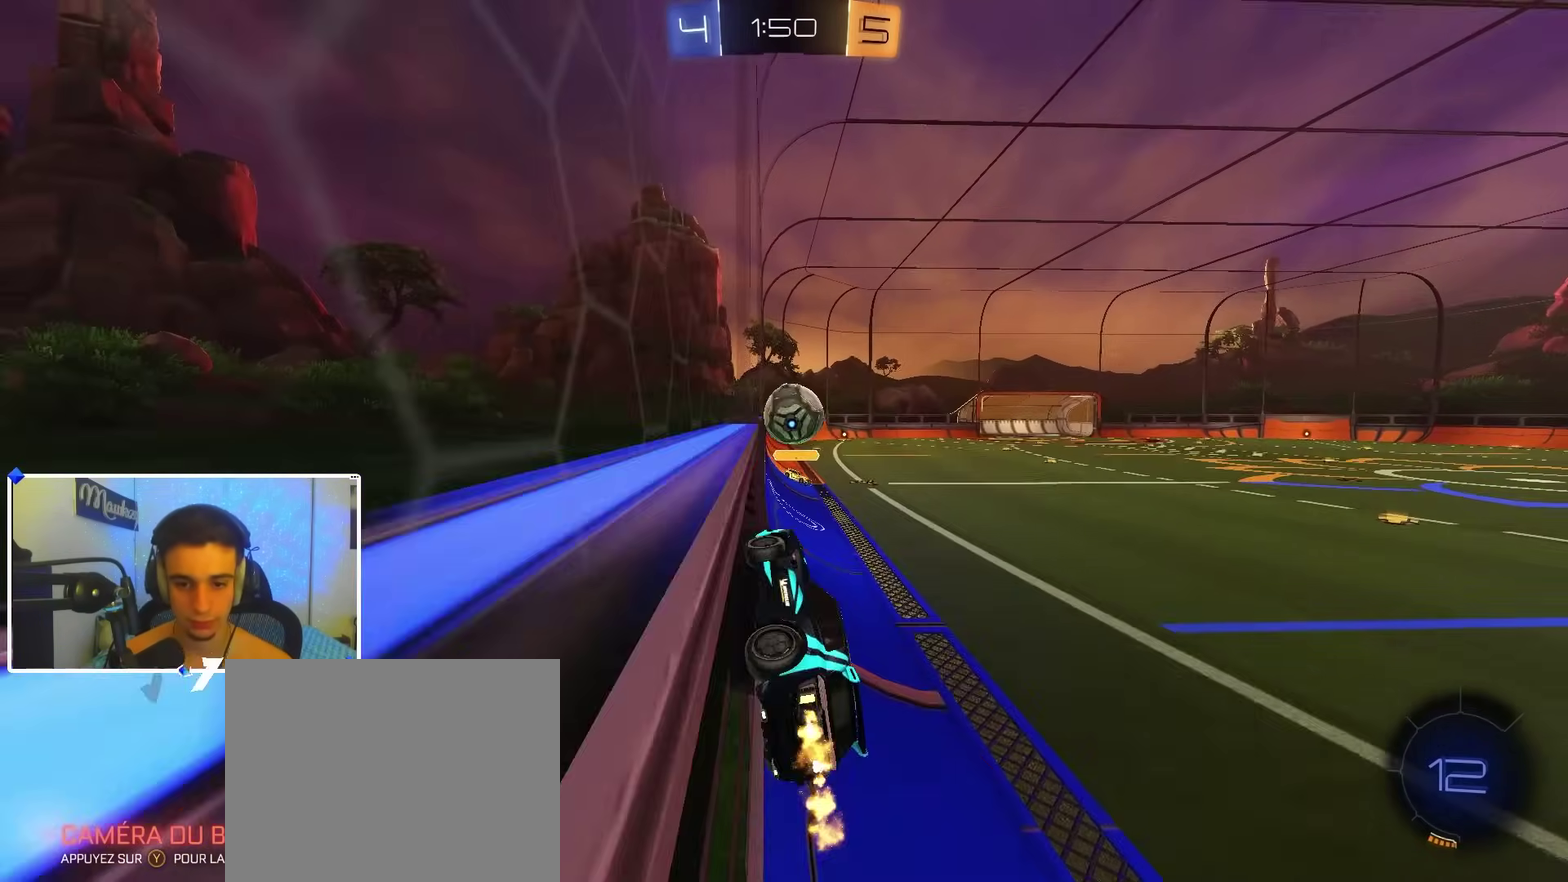
{"dt_ms": 300, "buttons": ["R2"], "left_stick": "right", "right_stick": "center", "events": []}
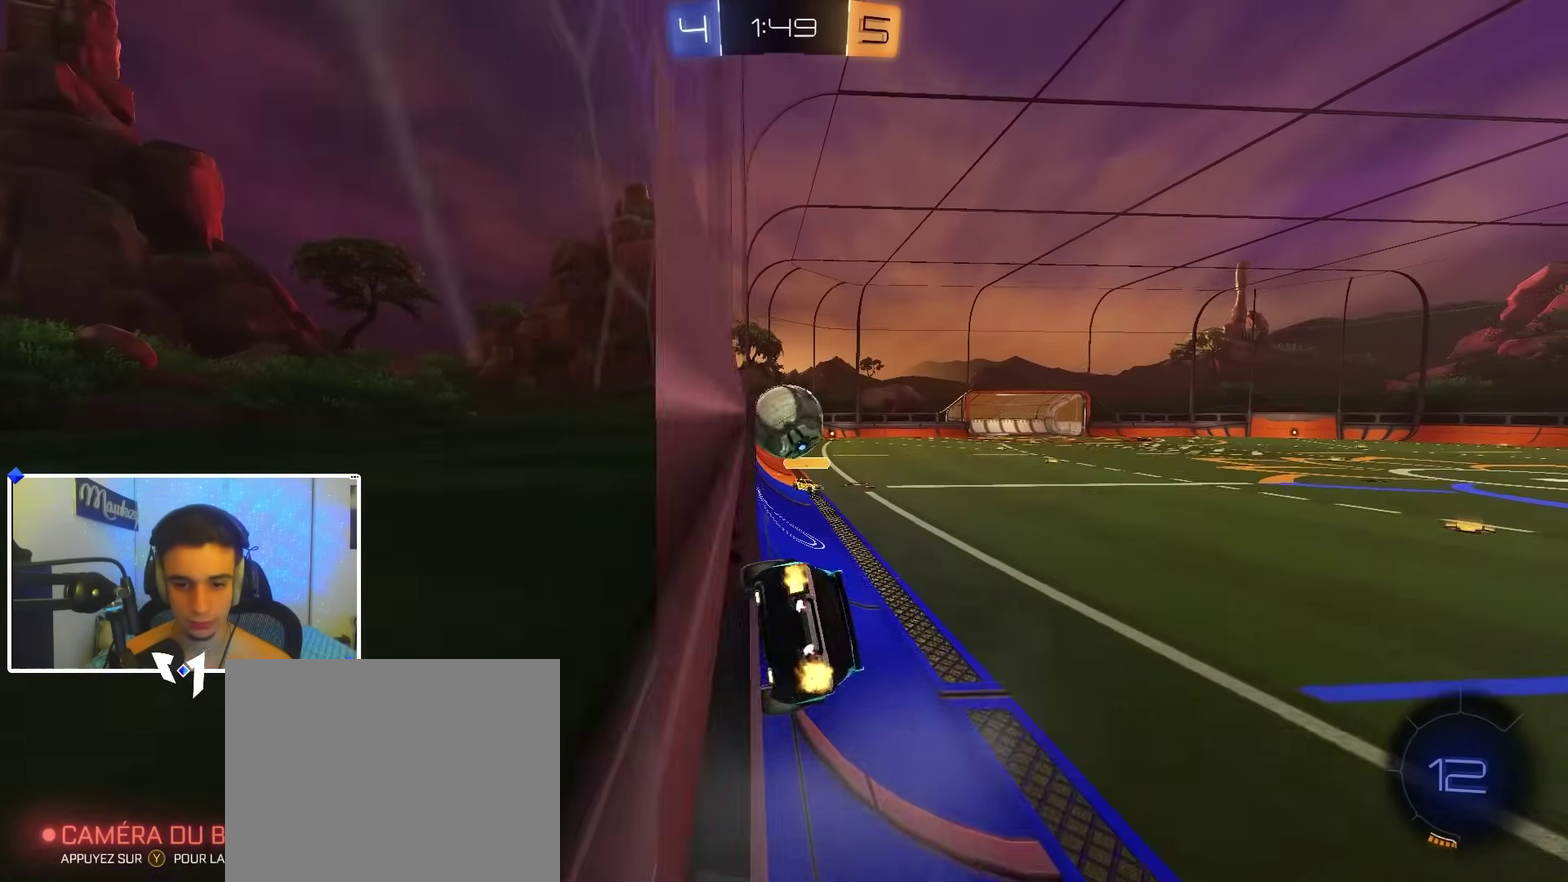
{"dt_ms": 700, "buttons": ["L2"], "left_stick": "center", "right_stick": "center", "events": [[100, "left_stick", "center"], [167, "left_stick", "left"], [283, "R2", "up"], [283, "left_stick", "center"], [317, "L2", "down"], [333, "left_stick", "right"], [433, "L2", "up"], [450, "left_stick", "center"], [500, "R2", "down"], [633, "R2", "up"], [650, "L2", "down"]]}
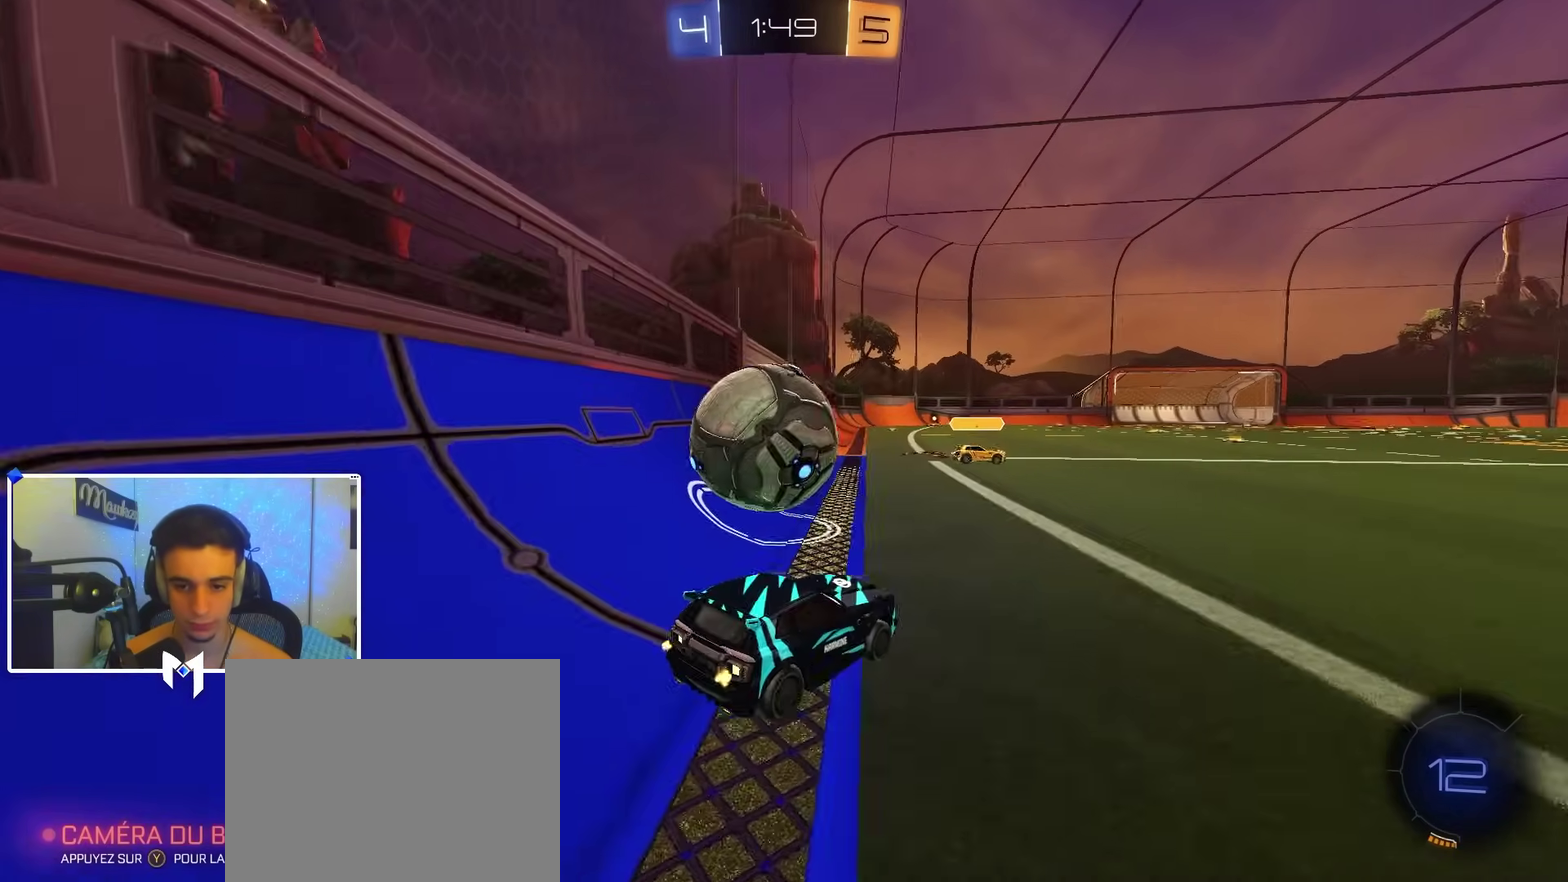
{"dt_ms": 300, "buttons": ["R2"], "left_stick": "center", "right_stick": "center", "events": [[100, "L2", "up"], [167, "R2", "down"]]}
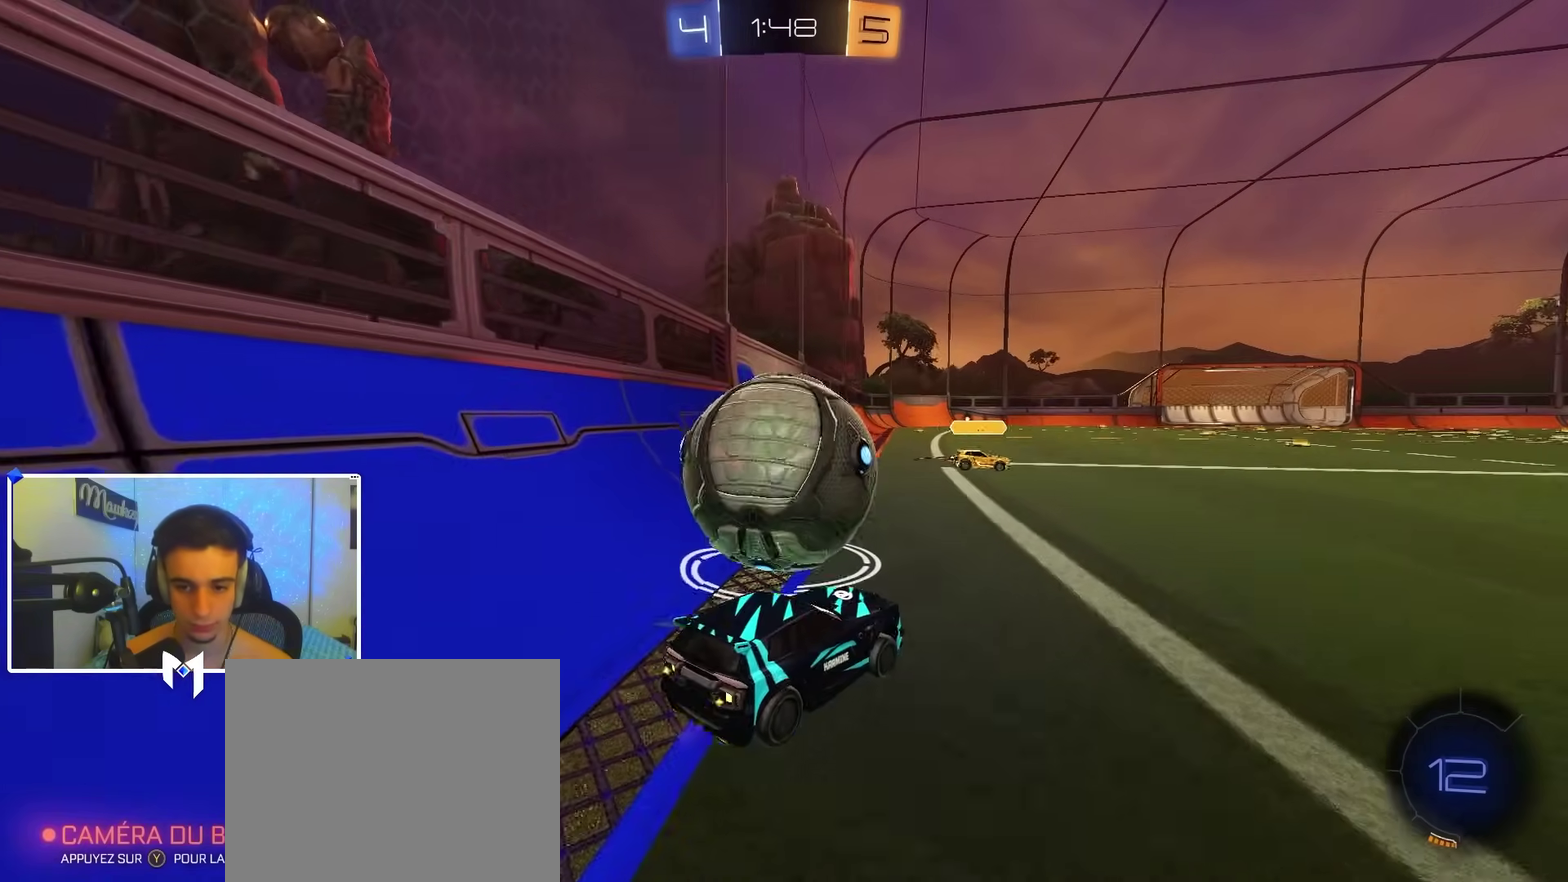
{"dt_ms": 600, "buttons": ["R2"], "left_stick": "center", "right_stick": "center", "events": [[33, "left_stick", "left"], [233, "Y", "down"], [350, "Y", "up"], [400, "left_stick", "center"]]}
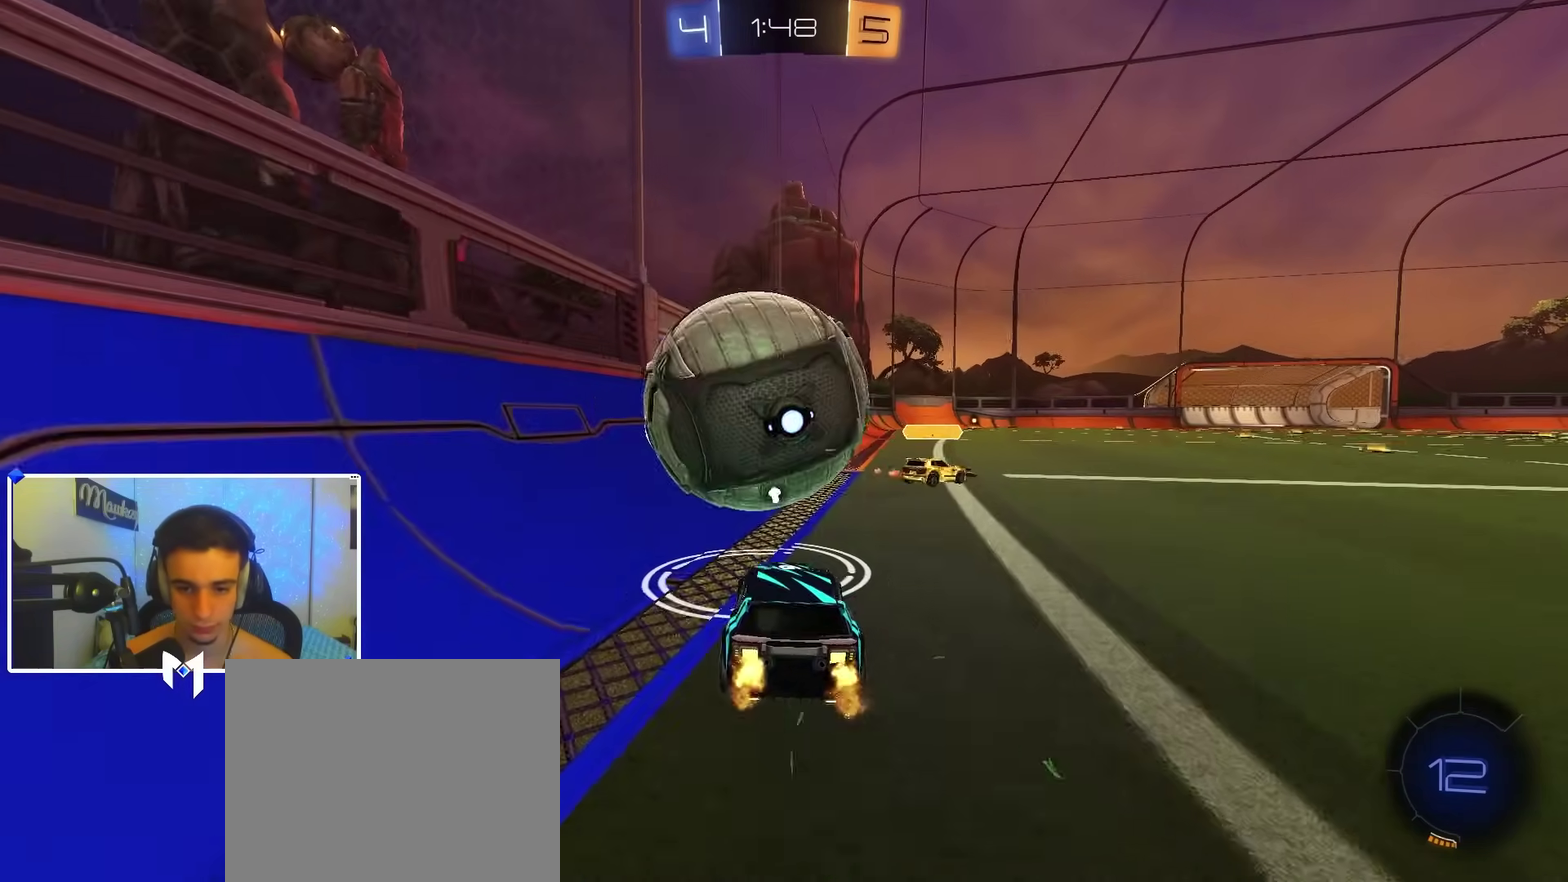
{"dt_ms": 400, "buttons": ["R2"], "left_stick": "left", "right_stick": "center", "events": [[167, "left_stick", "right"], [233, "left_stick", "center"], [350, "left_stick", "left"]]}
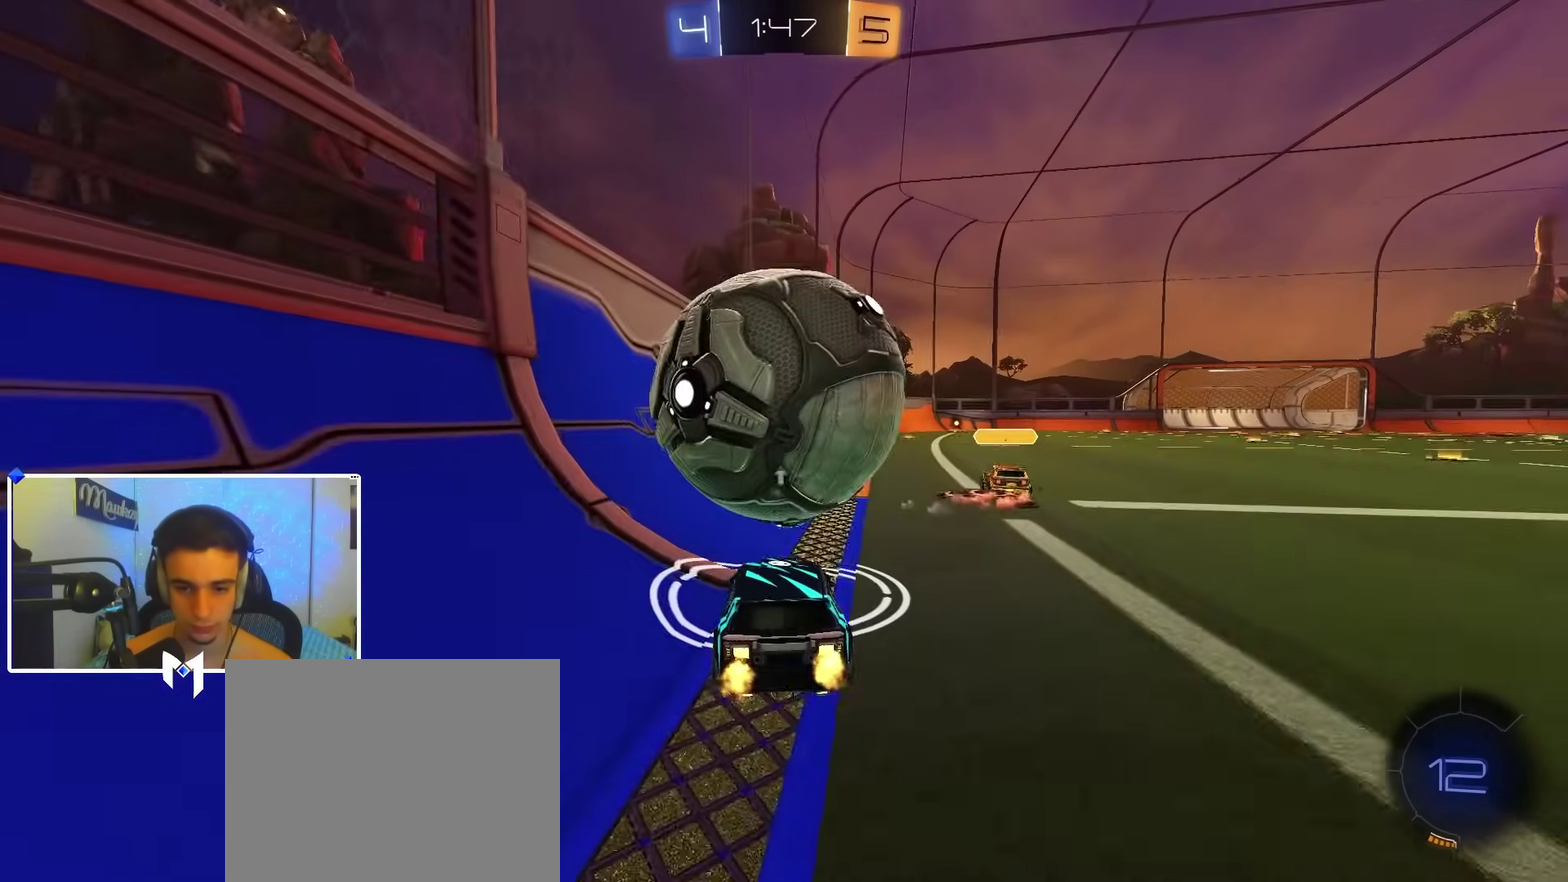
{"dt_ms": 500, "buttons": ["R2"], "left_stick": "right", "right_stick": "center", "events": [[67, "left_stick", "center"], [133, "left_stick", "right"], [233, "left_stick", "center"], [367, "R2", "up"], [367, "left_stick", "right"], [450, "R2", "down"]]}
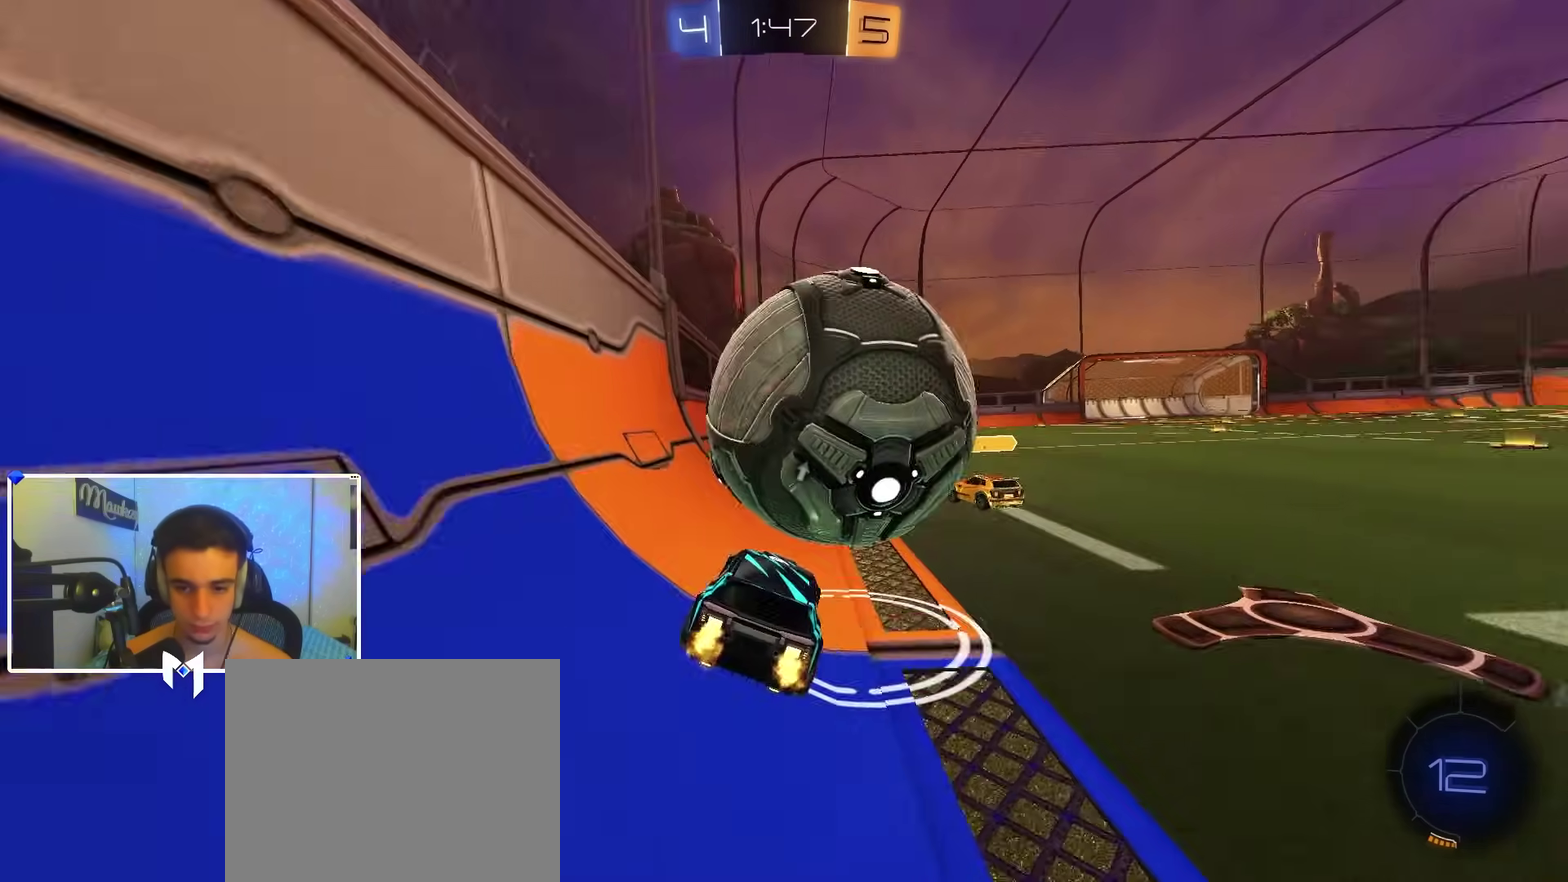
{"dt_ms": 500, "buttons": ["R2"], "left_stick": "down-left", "right_stick": "center"}
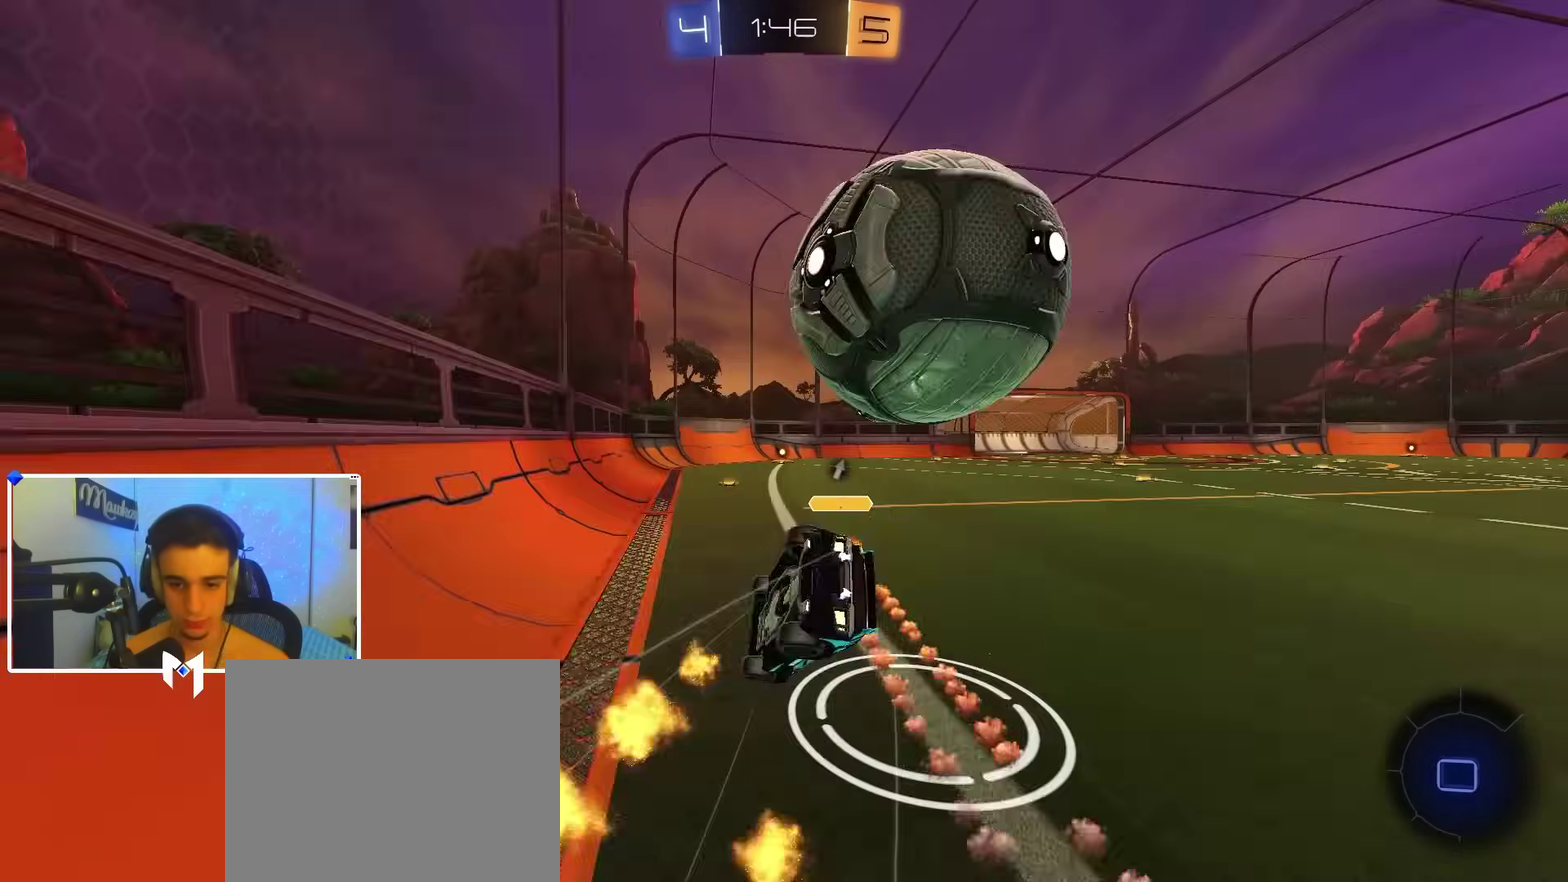
{"dt_ms": 500, "buttons": ["X", "R2"], "left_stick": "down-right", "right_stick": "center", "events": [[100, "R2", "up"], [100, "left_stick", "right"], [250, "left_stick", "down-right"], [417, "X", "down"], [483, "R2", "down"]]}
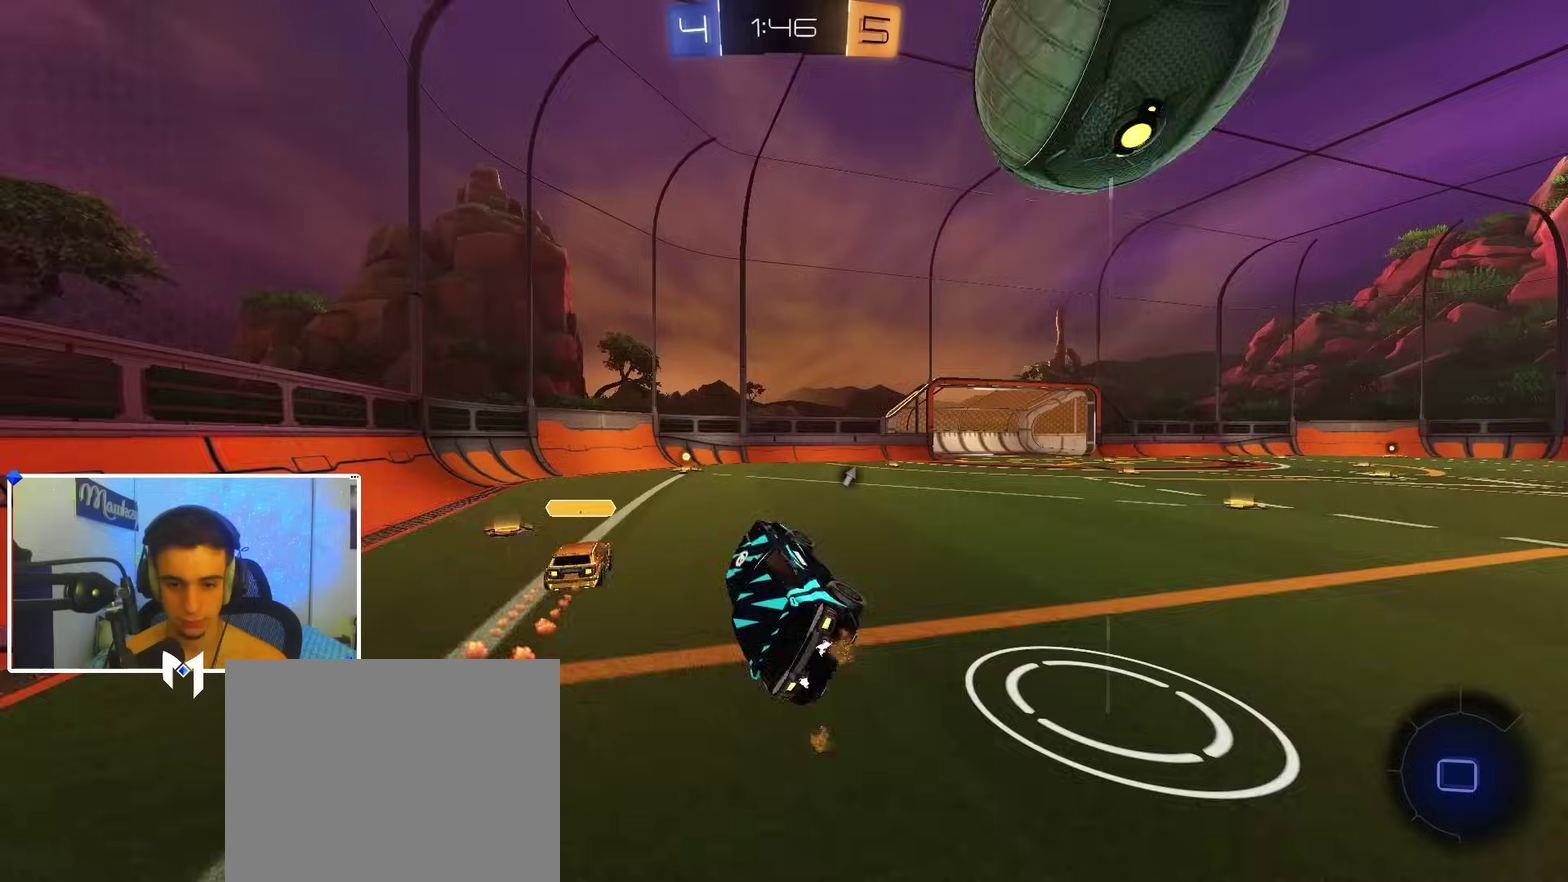
{"dt_ms": 500, "buttons": ["R2"], "left_stick": "right", "right_stick": "center", "events": [[33, "X", "up"], [83, "left_stick", "right"]]}
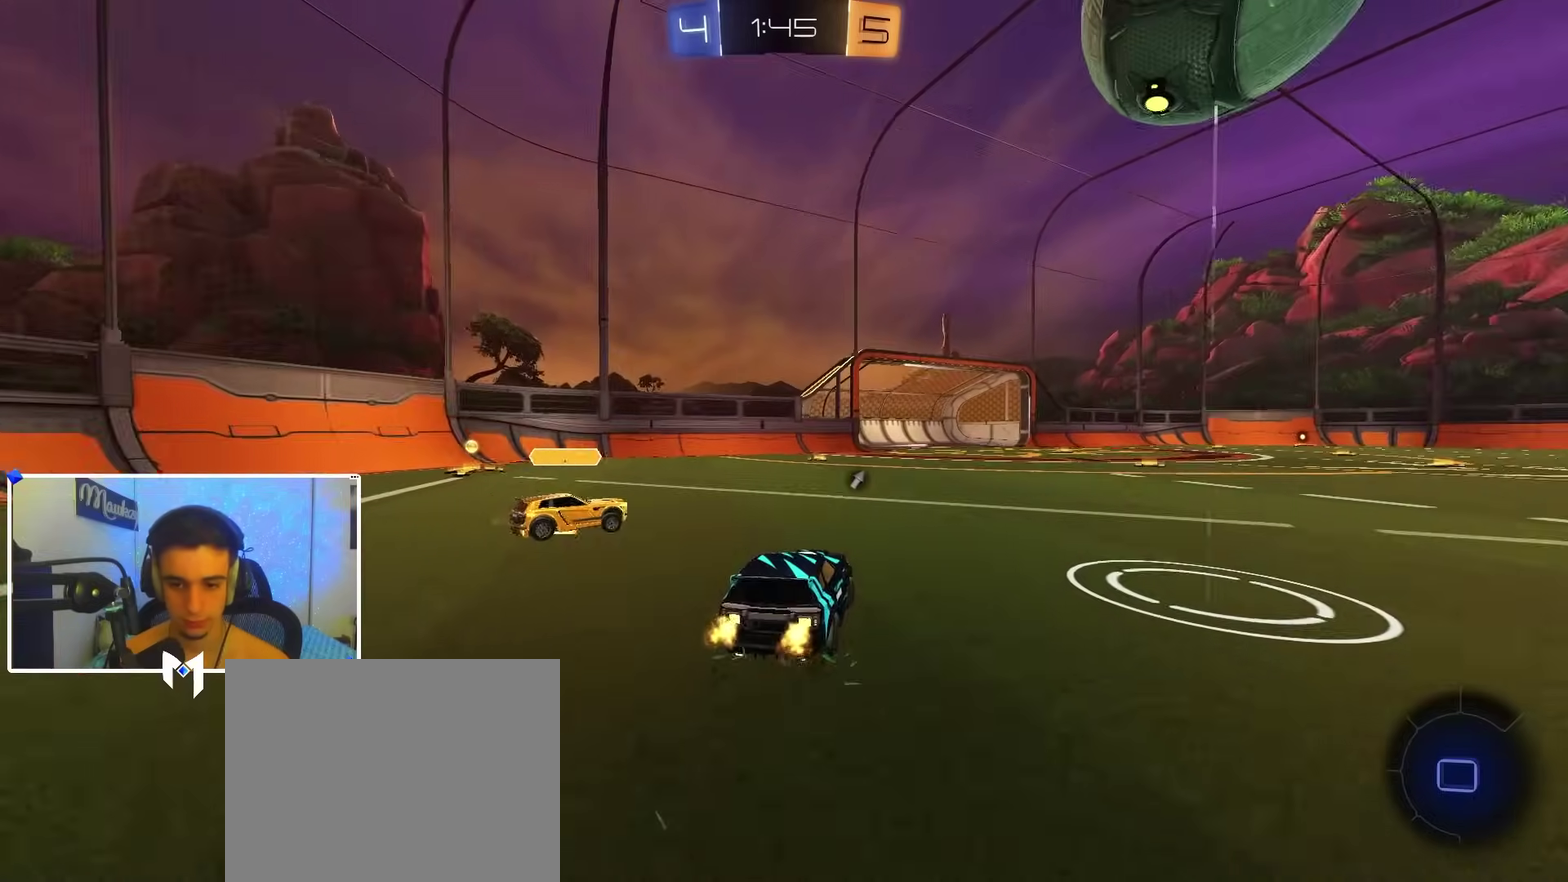
{"dt_ms": 500, "buttons": ["R2"], "left_stick": "center", "right_stick": "center", "events": [[67, "left_stick", "center"], [200, "left_stick", "right"], [400, "left_stick", "center"]]}
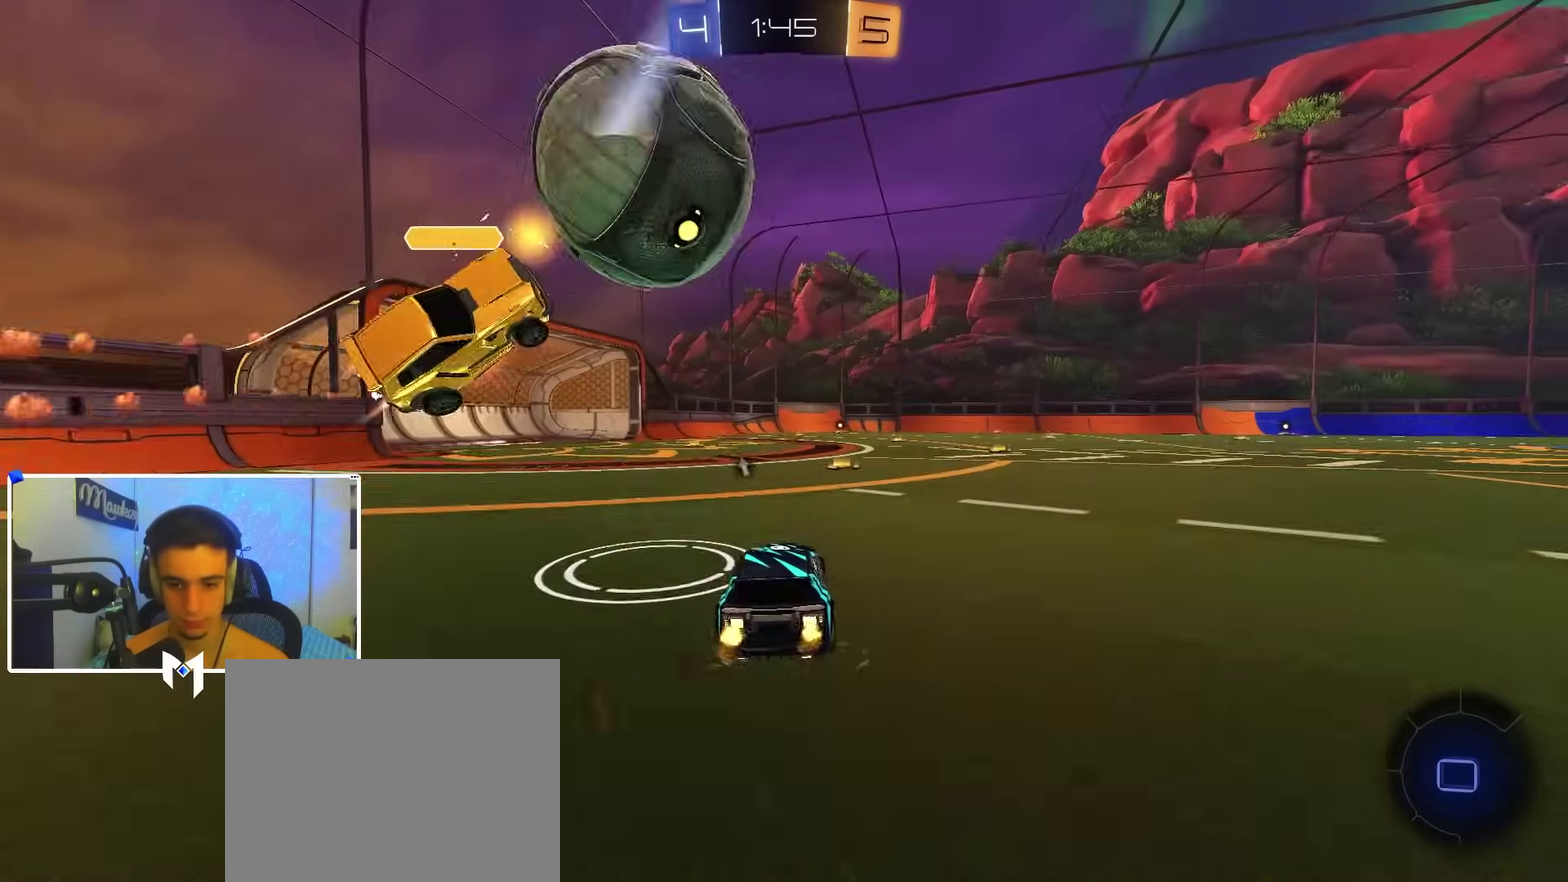
{"dt_ms": 300, "buttons": ["A", "R2"], "left_stick": "center", "right_stick": "center", "events": [[67, "left_stick", "right"], [217, "left_stick", "center"], [300, "A", "down"]]}
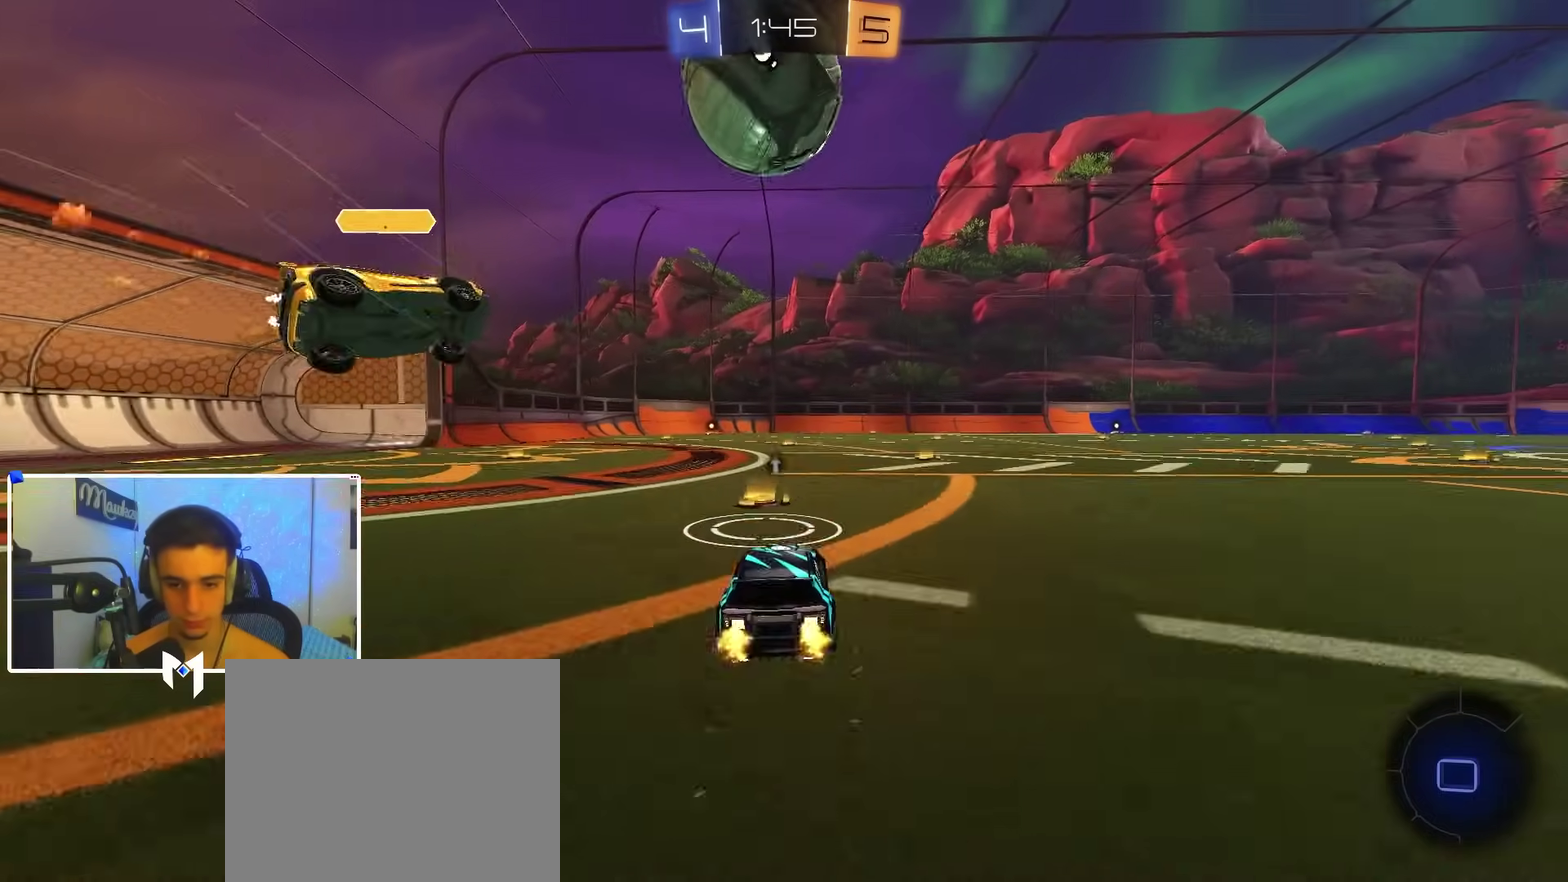
{"dt_ms": 900, "buttons": ["R2"], "left_stick": "down-left", "right_stick": "center", "events": [[33, "A", "up"], [33, "left_stick", "up"], [83, "B", "down"], [183, "left_stick", "center"], [283, "left_stick", "down"], [550, "B", "up"], [667, "left_stick", "up"], [733, "A", "down"], [800, "A", "up"], [867, "left_stick", "down-left"]]}